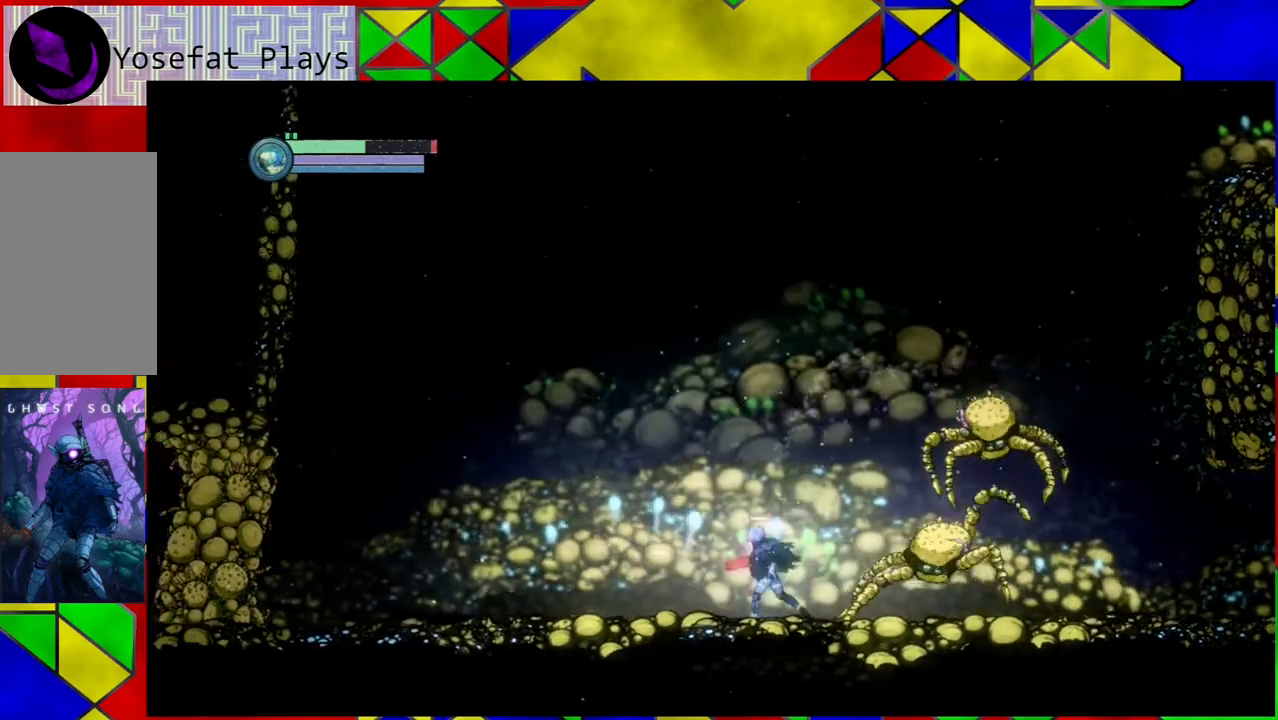
Gameplay with a controller (Nintendo layout); each line is a JSON object with the inputs held at the frame after it. "events" lists button and stick changes between this image and that frame as [ms after this image, input, new state], when the widget could be followed in between. Not read: HOME L3 R3.
{"buttons": [], "left_stick": "left", "right_stick": "center", "events": []}
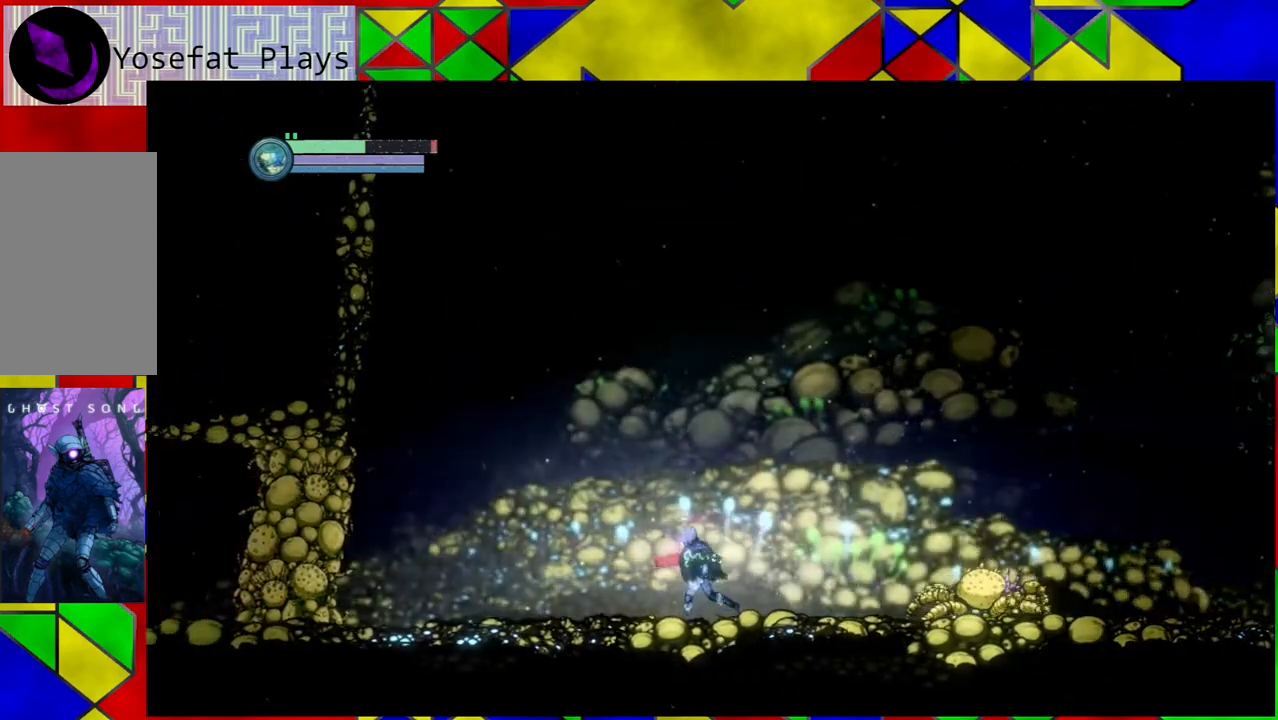
{"buttons": [], "left_stick": "left", "right_stick": "center", "events": []}
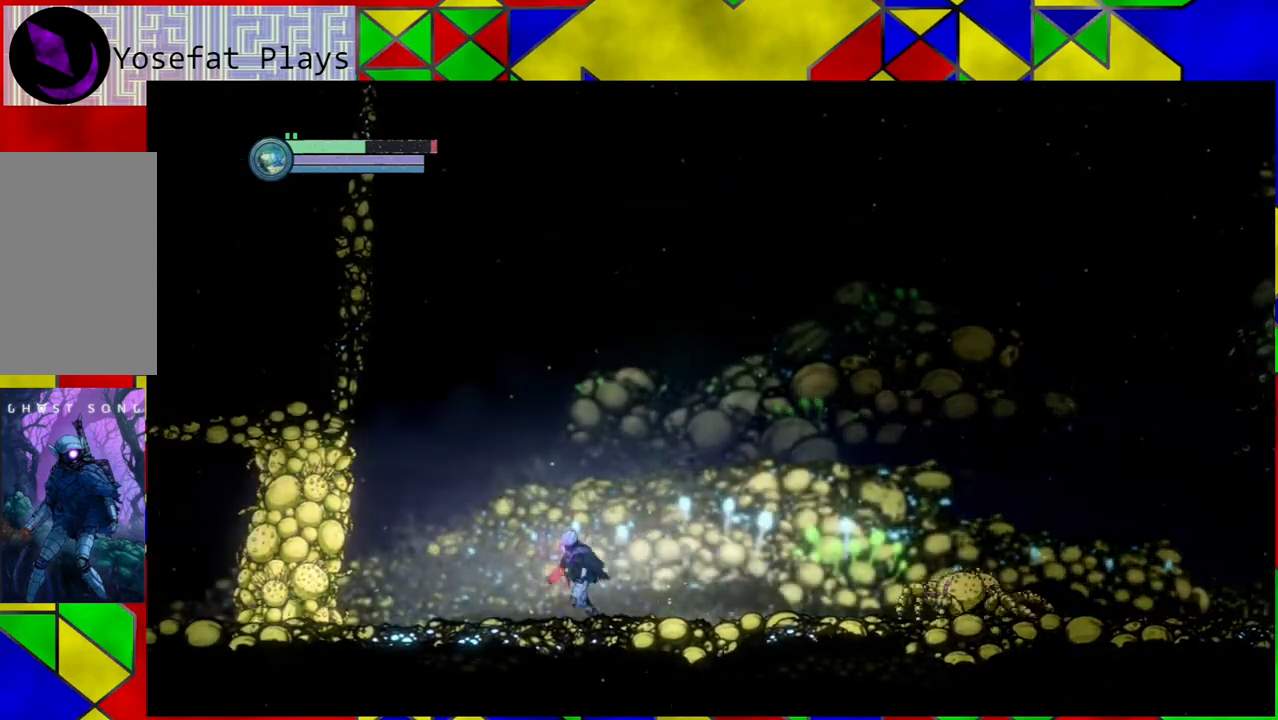
{"buttons": [], "left_stick": "left", "right_stick": "center", "events": []}
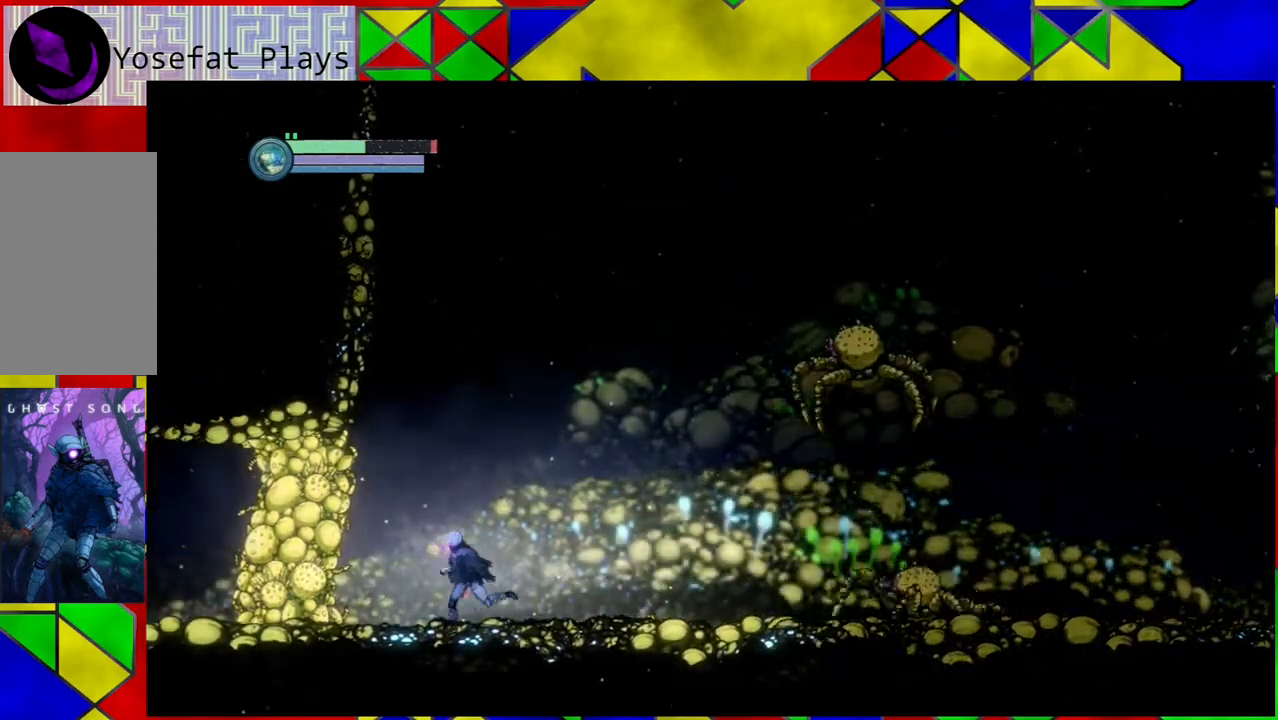
{"buttons": [], "left_stick": "right", "right_stick": "center", "events": [[433, "left_stick", "center"], [500, "left_stick", "right"]]}
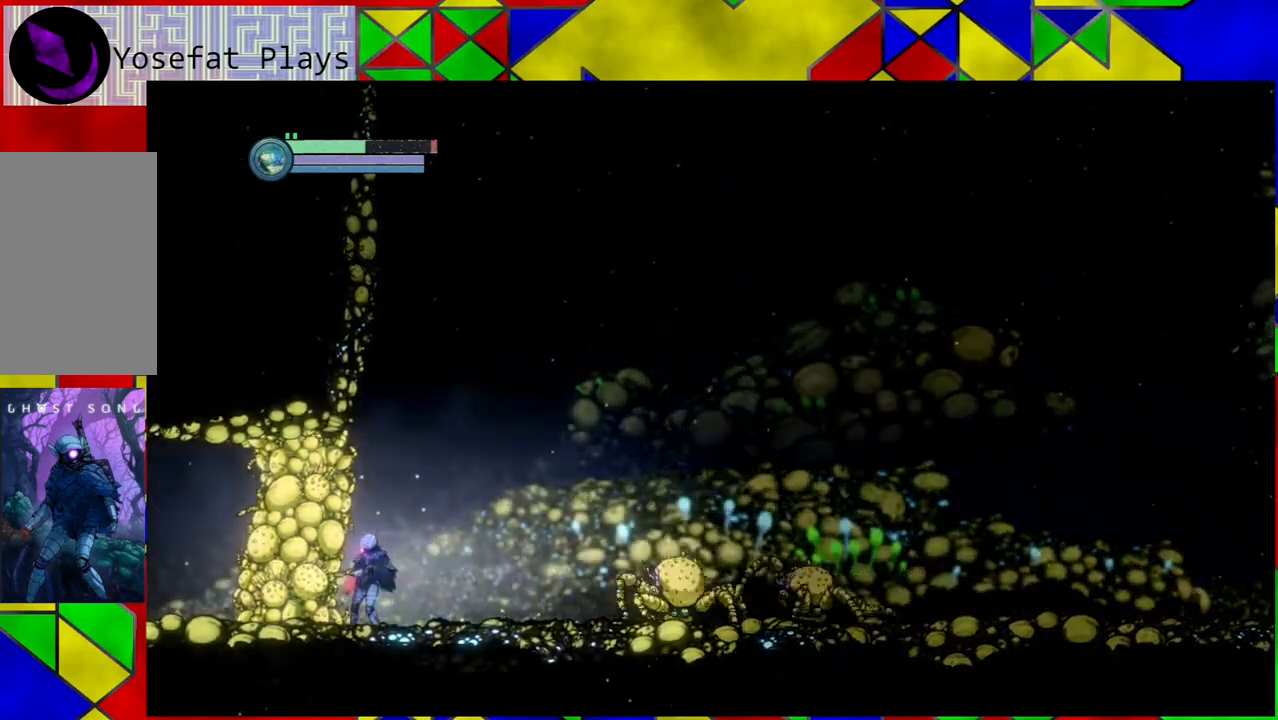
{"buttons": ["Y"], "left_stick": "center", "right_stick": "center", "events": [[133, "Y", "down"], [133, "left_stick", "center"]]}
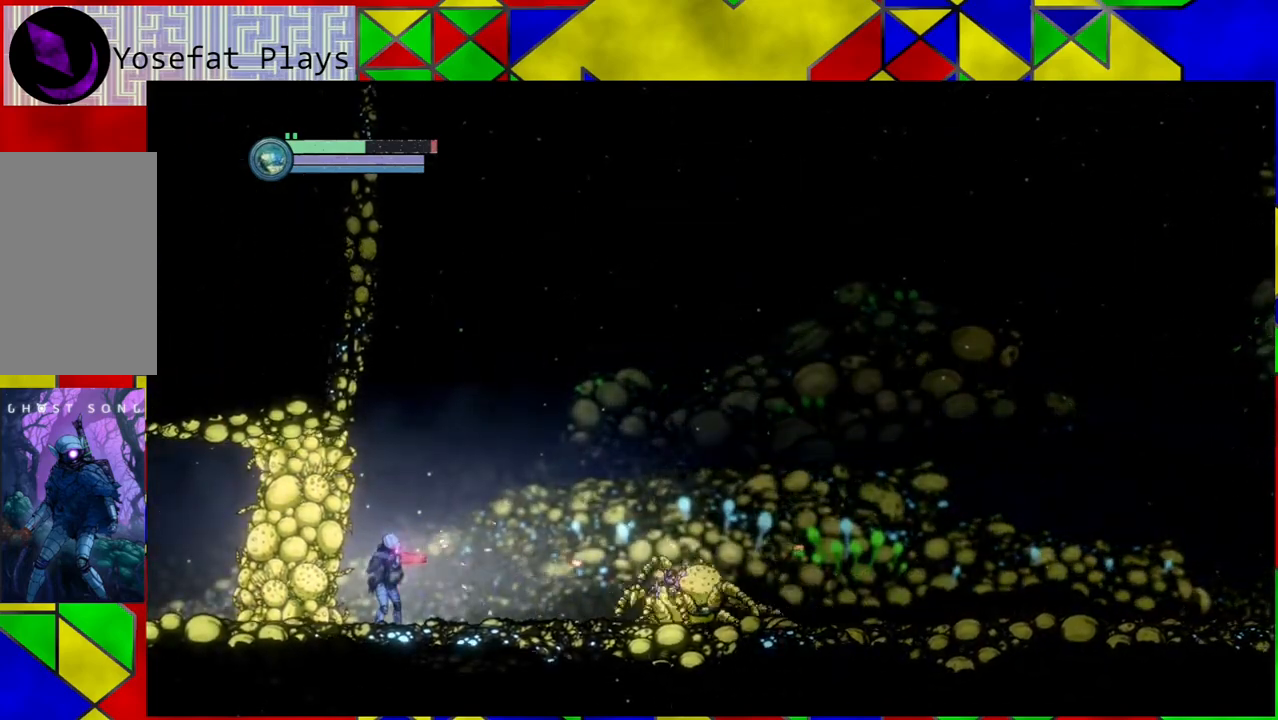
{"buttons": ["B"], "left_stick": "center", "right_stick": "center", "events": [[367, "Y", "up"], [500, "B", "down"]]}
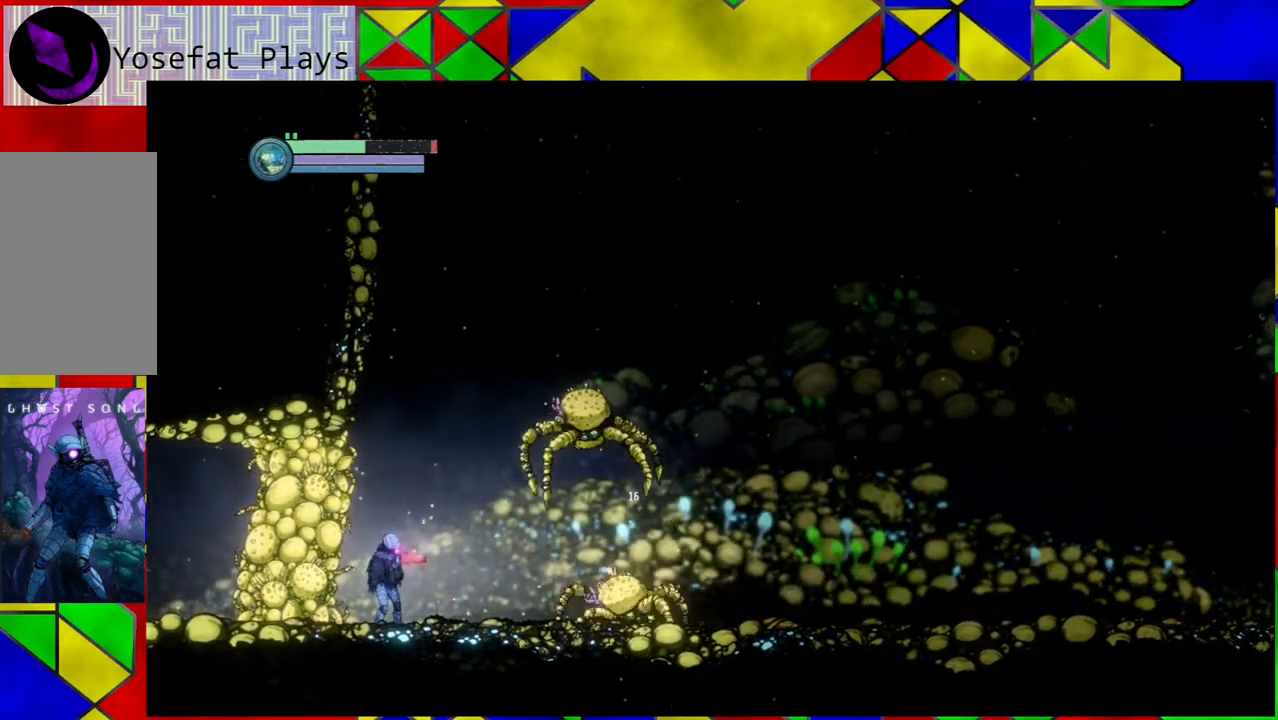
{"buttons": ["B"], "left_stick": "right", "right_stick": "center", "events": [[367, "left_stick", "right"]]}
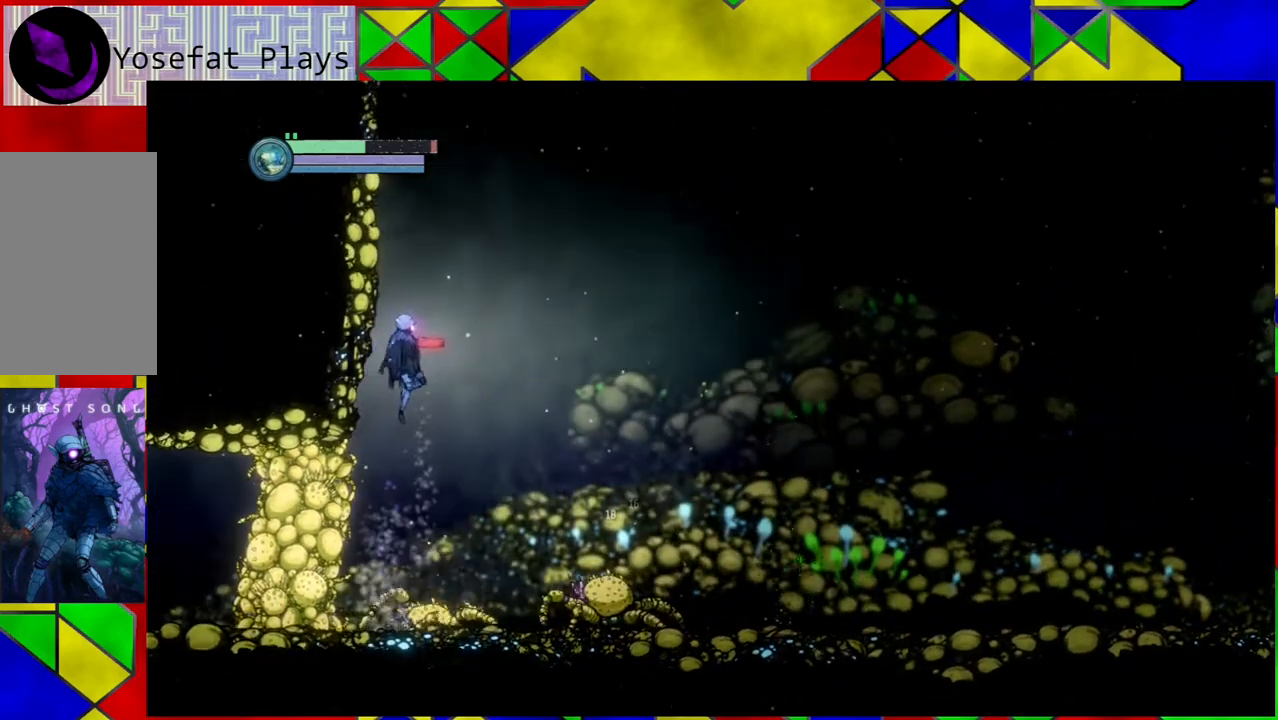
{"buttons": [], "left_stick": "right", "right_stick": "center", "events": [[67, "R1", "down"], [233, "R1", "up"], [417, "B", "up"]]}
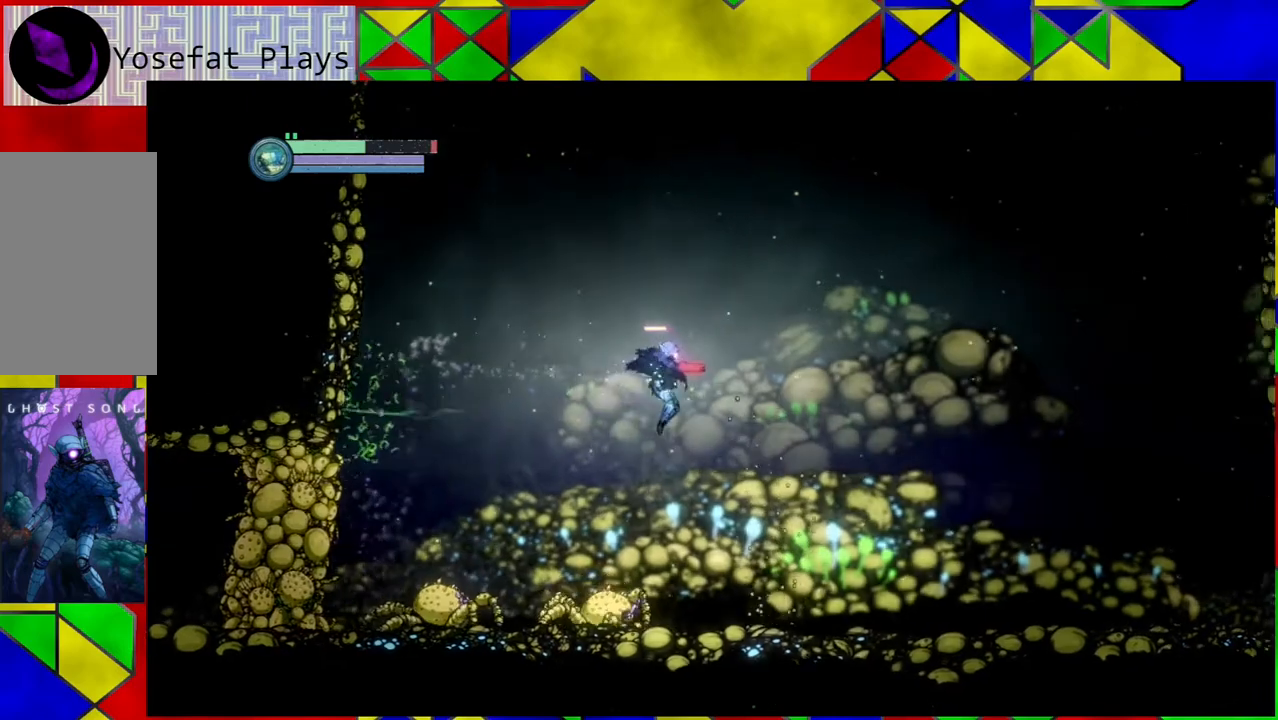
{"buttons": ["B"], "left_stick": "right", "right_stick": "center", "events": [[450, "B", "down"]]}
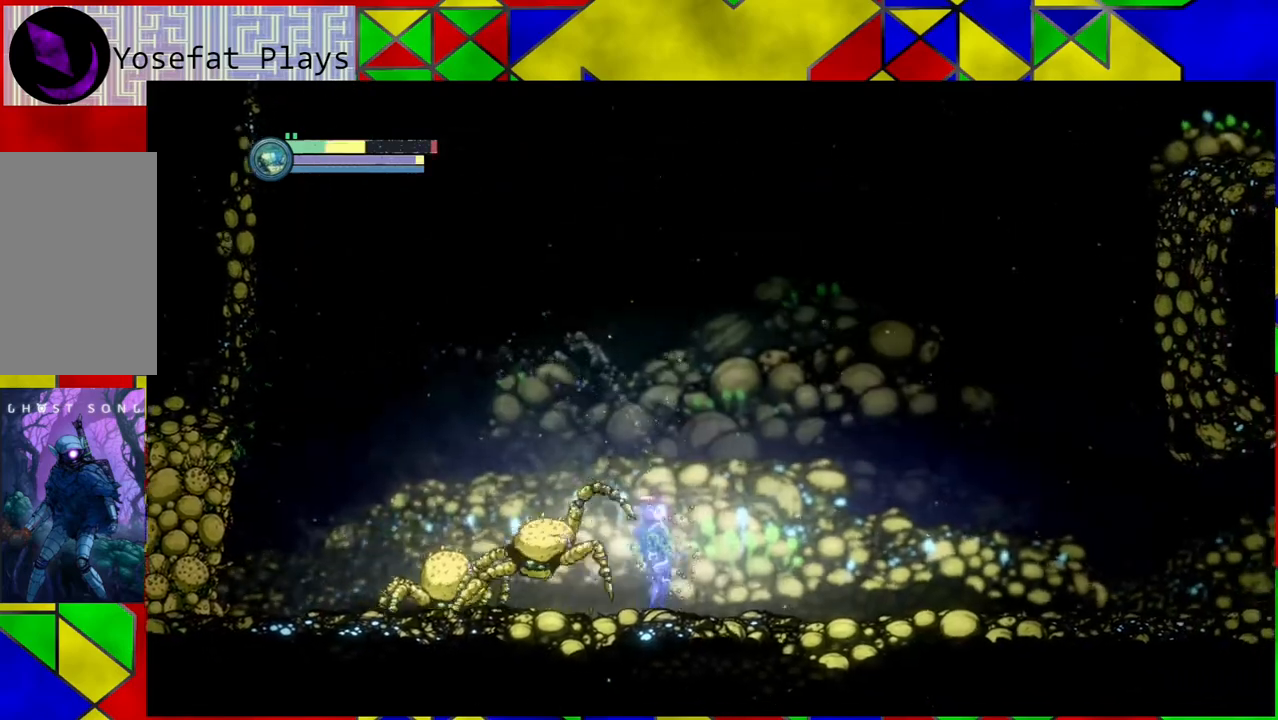
{"buttons": [], "left_stick": "right", "right_stick": "center", "events": [[483, "B", "up"]]}
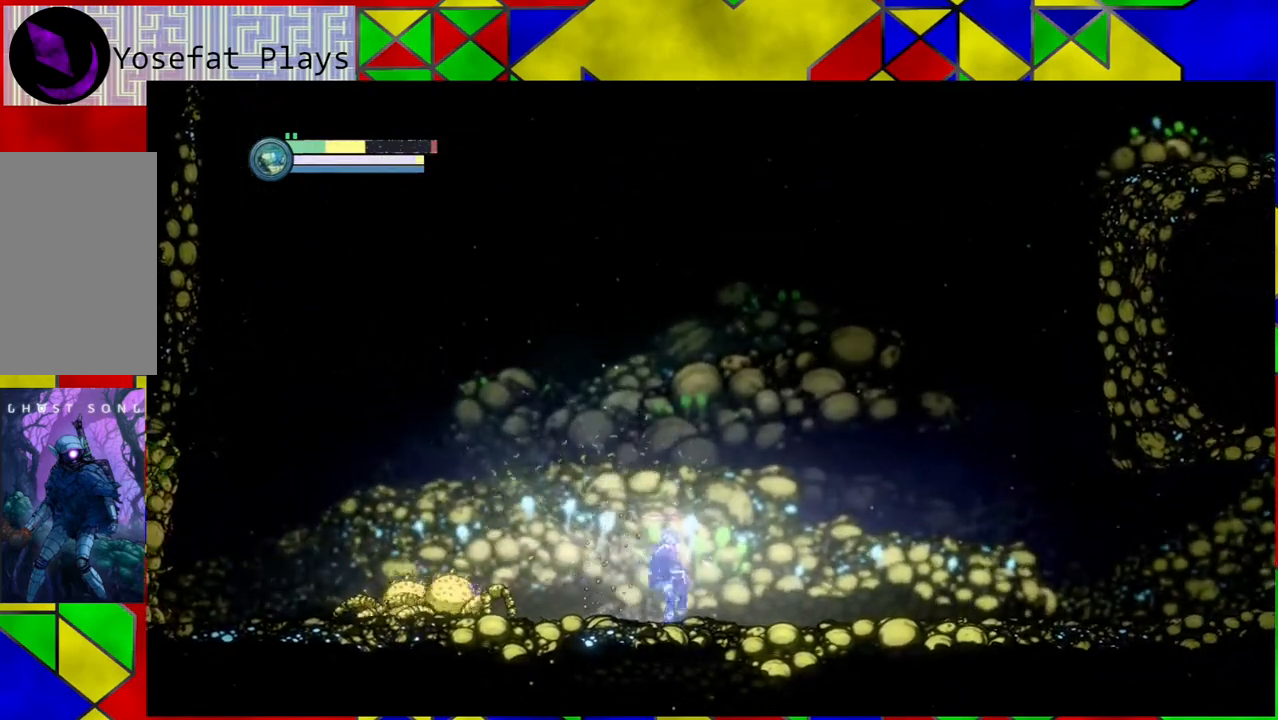
{"buttons": [], "left_stick": "right", "right_stick": "center", "events": [[100, "B", "down"], [383, "B", "up"]]}
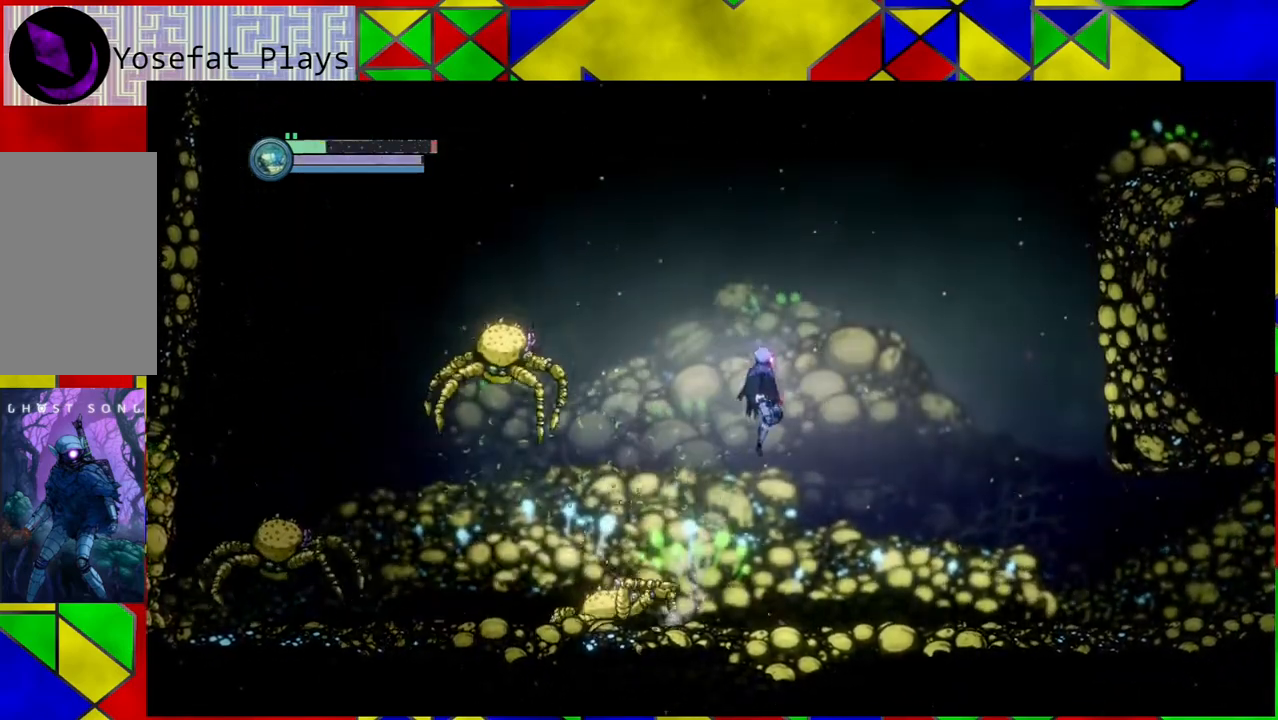
{"buttons": [], "left_stick": "right", "right_stick": "center", "events": []}
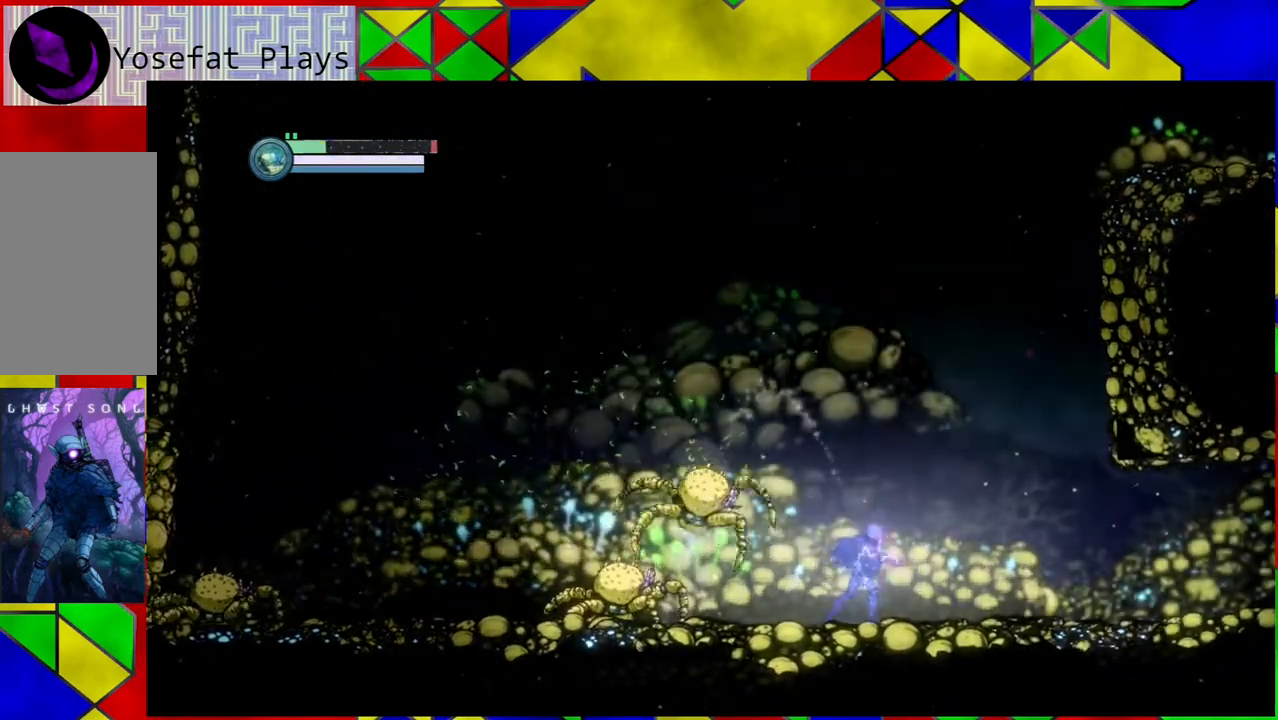
{"buttons": [], "left_stick": "right", "right_stick": "center", "events": [[50, "R1", "down"], [233, "R1", "up"]]}
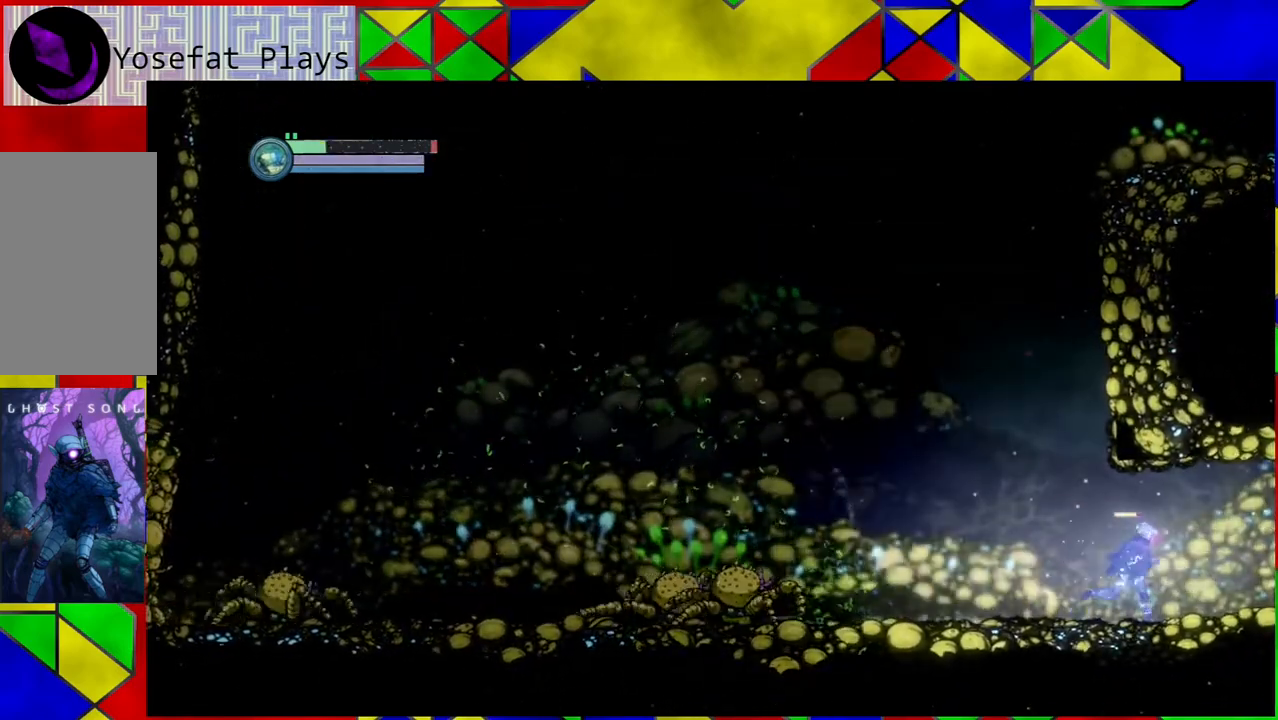
{"buttons": [], "left_stick": "right", "right_stick": "center", "events": []}
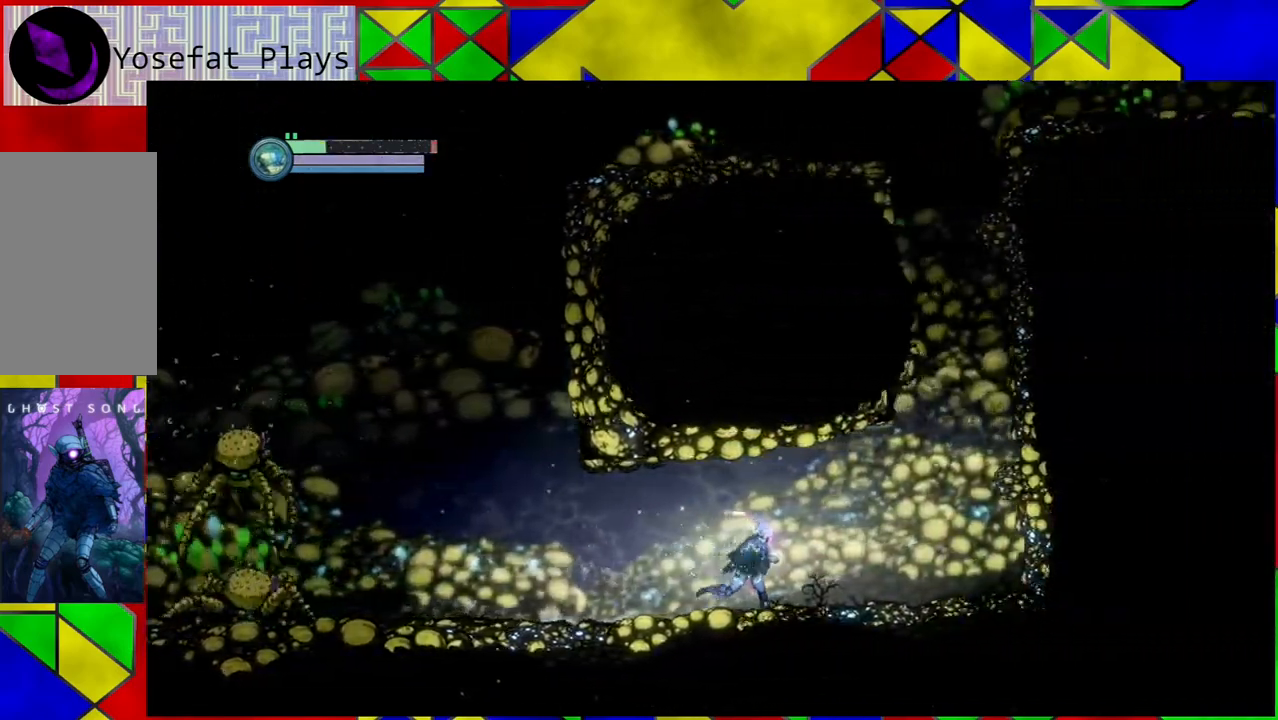
{"buttons": [], "left_stick": "right", "right_stick": "center", "events": []}
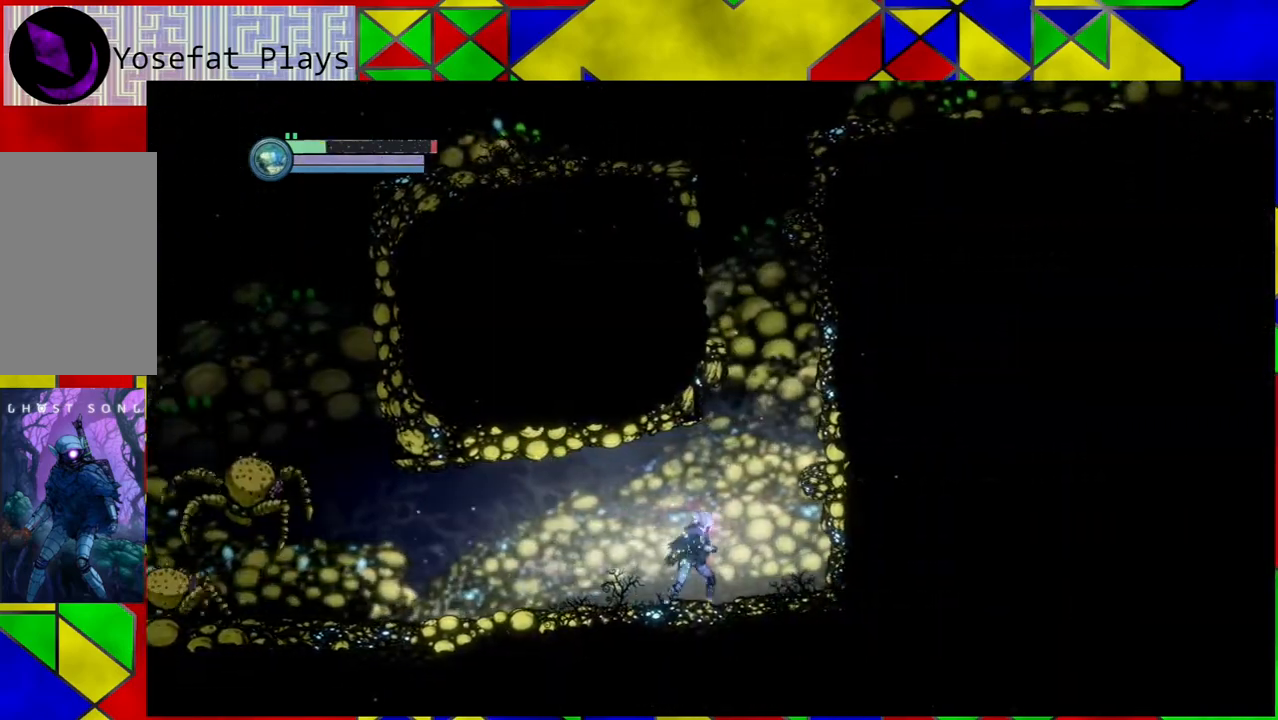
{"buttons": [], "left_stick": "right", "right_stick": "center", "events": []}
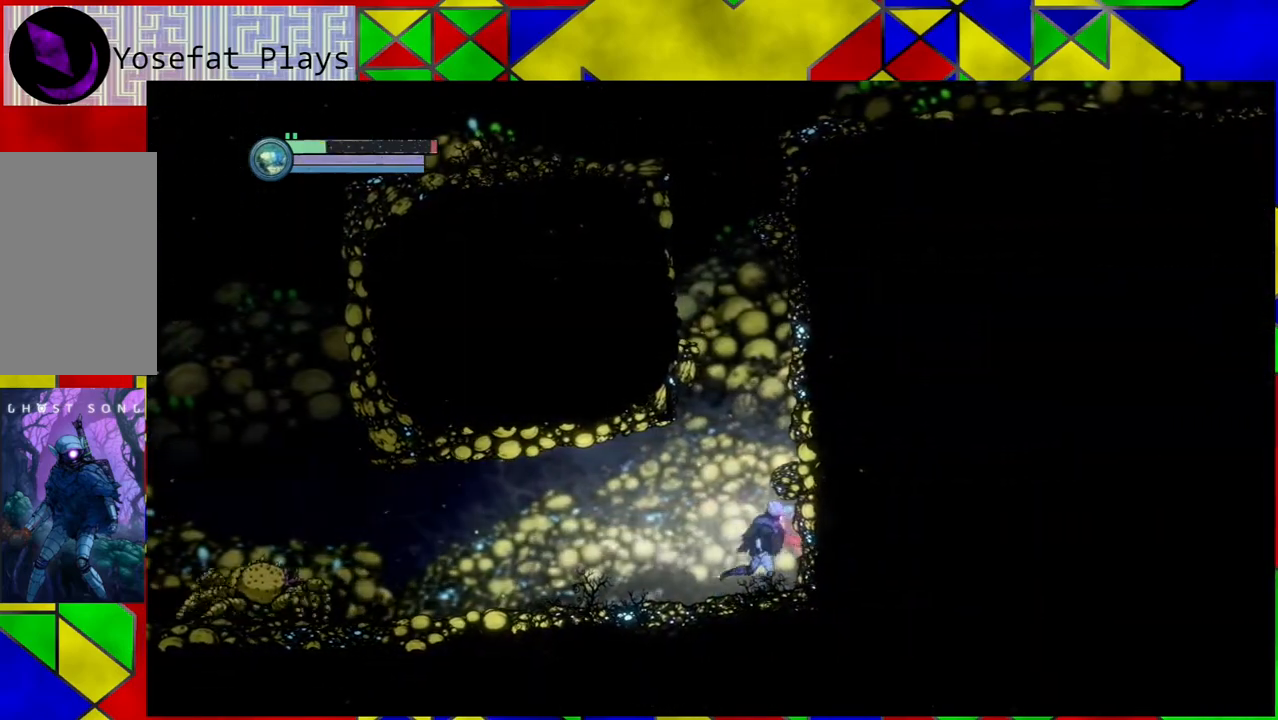
{"buttons": [], "left_stick": "center", "right_stick": "center", "events": [[217, "left_stick", "center"]]}
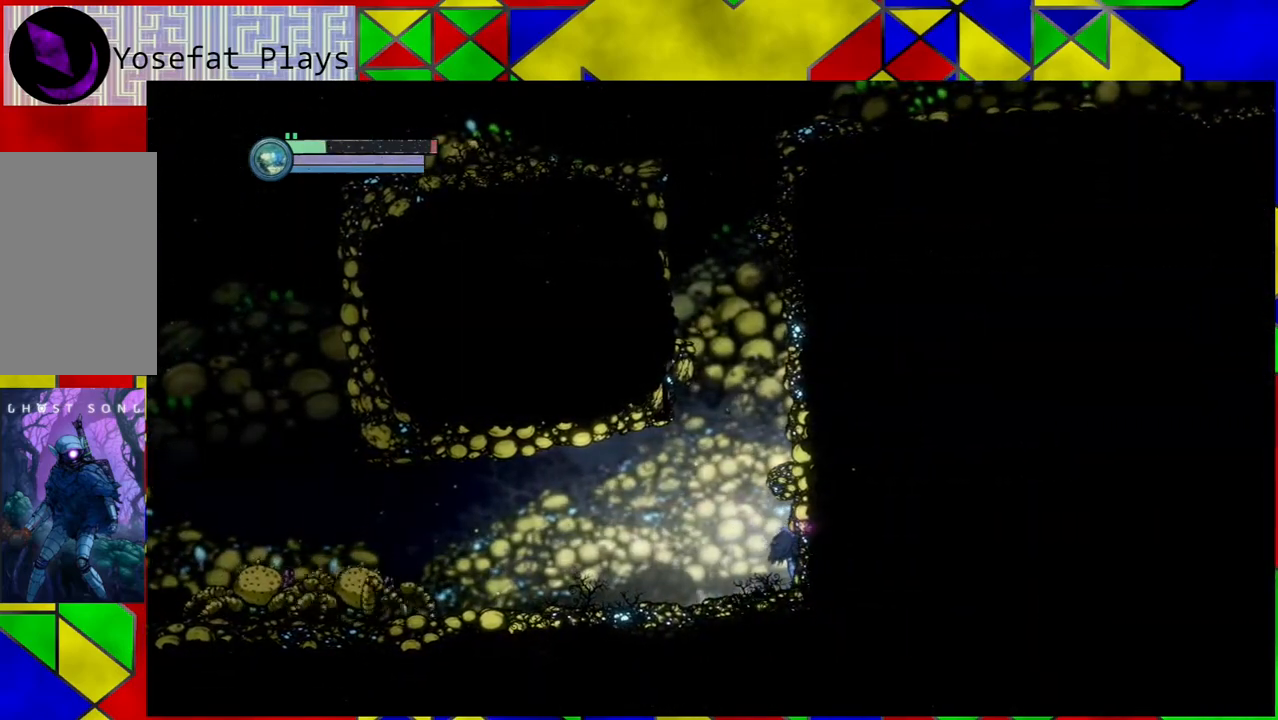
{"buttons": [], "left_stick": "left", "right_stick": "center", "events": [[500, "left_stick", "left"]]}
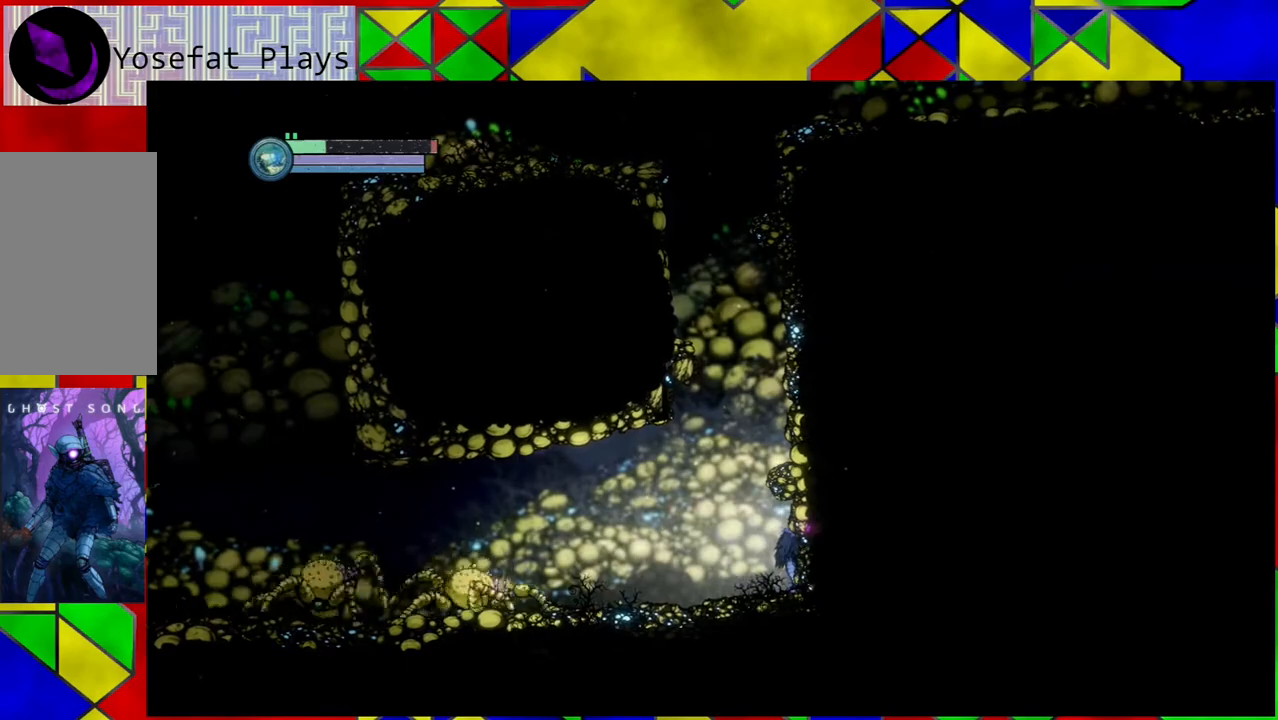
{"buttons": ["Y"], "left_stick": "center", "right_stick": "center", "events": [[133, "Y", "down"], [133, "left_stick", "center"]]}
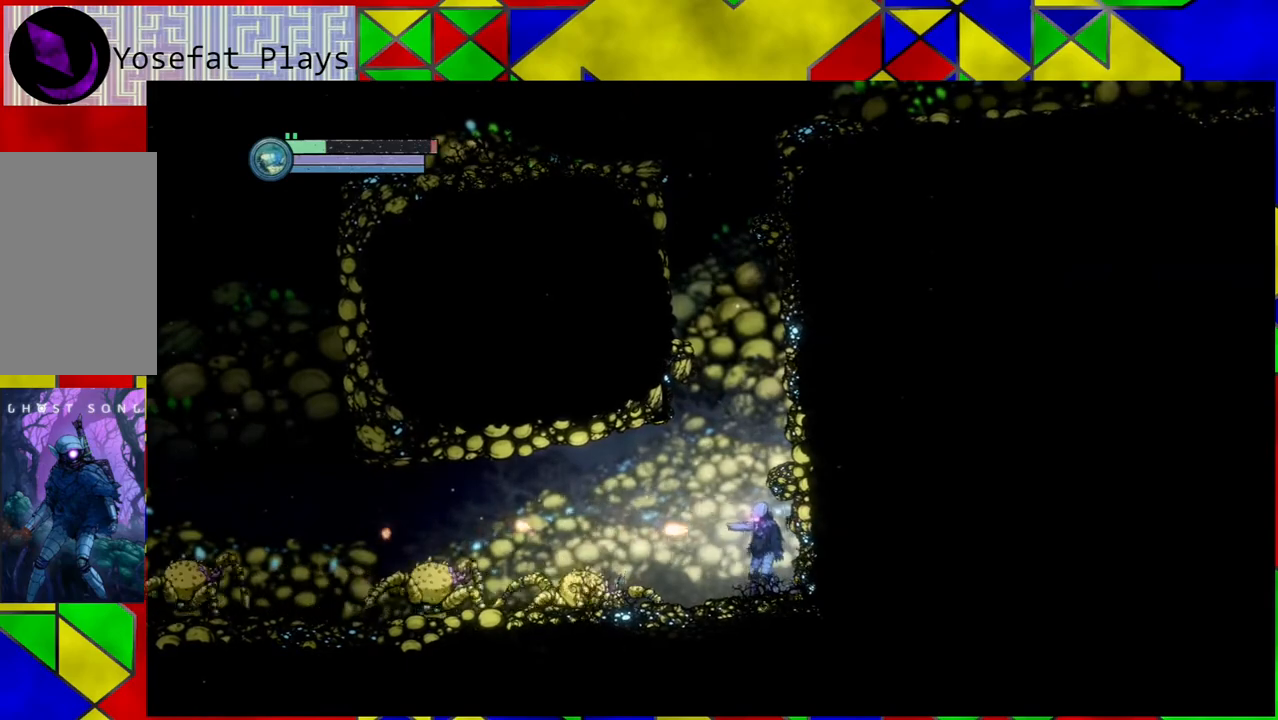
{"buttons": ["B"], "left_stick": "center", "right_stick": "center", "events": [[217, "Y", "up"], [317, "B", "down"]]}
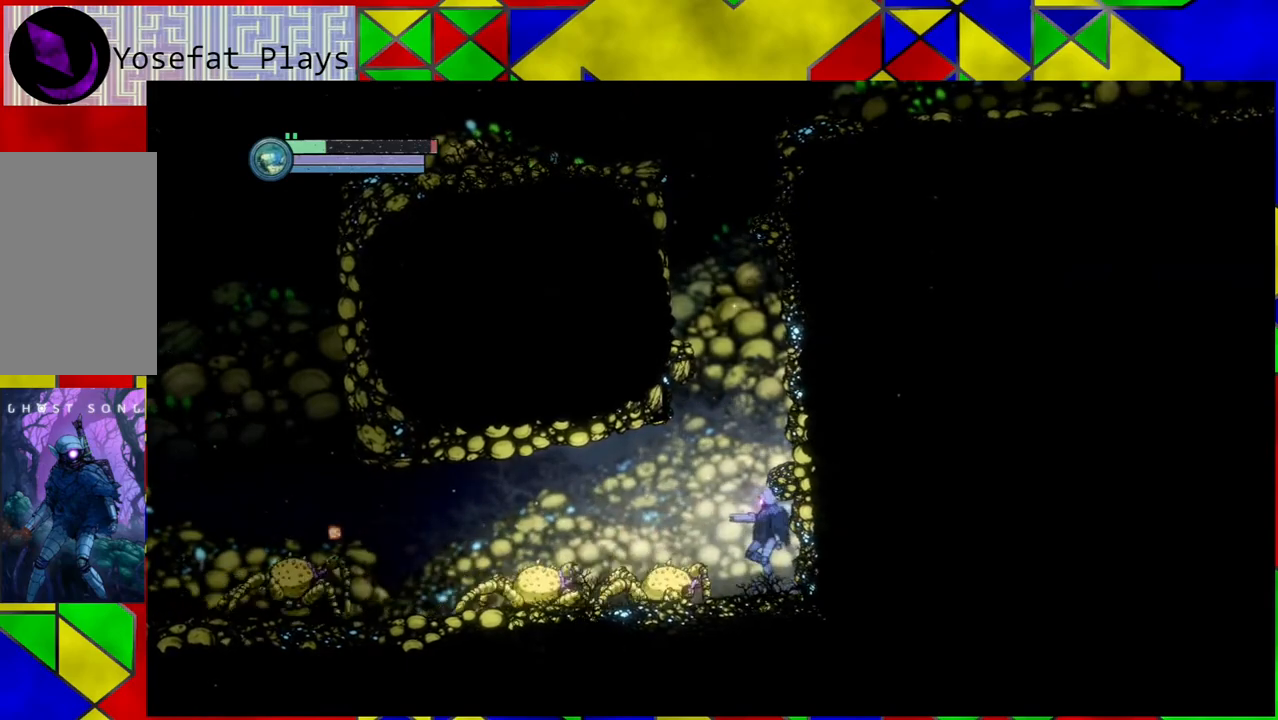
{"buttons": ["R1"], "left_stick": "left", "right_stick": "center", "events": [[117, "left_stick", "left"], [200, "B", "up"], [317, "B", "down"], [417, "R1", "down"], [450, "B", "up"]]}
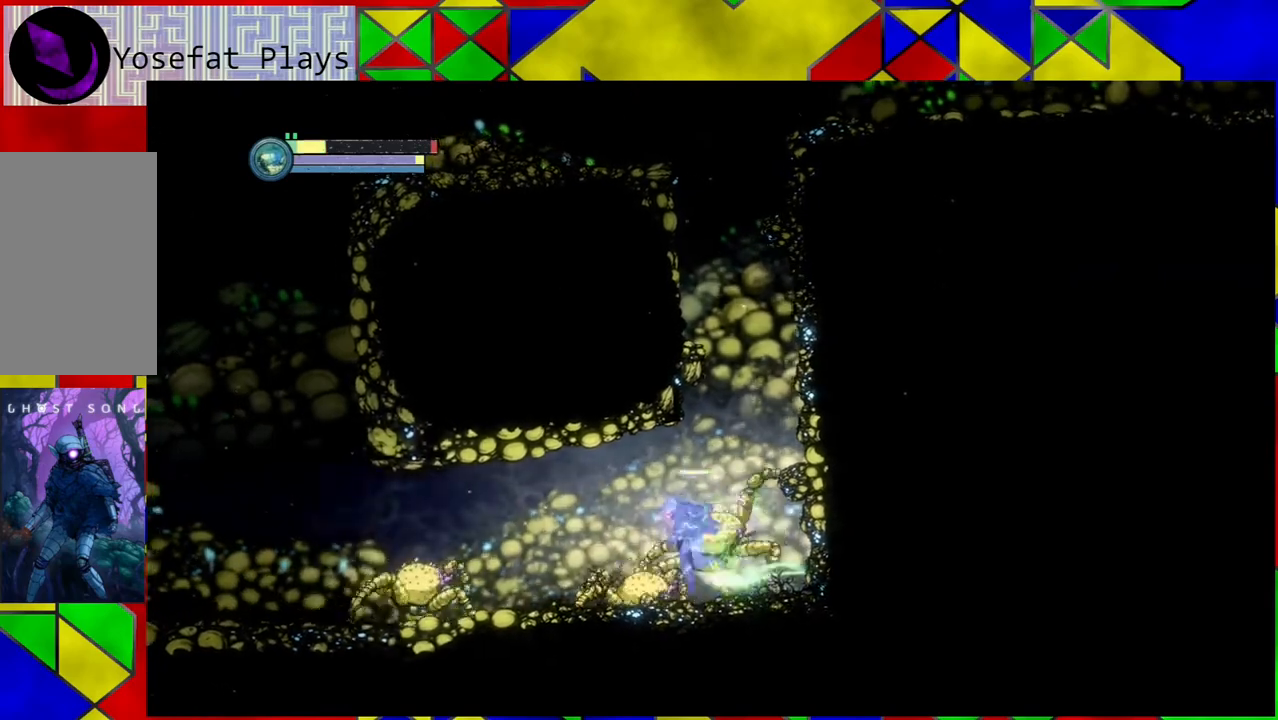
{"buttons": [], "left_stick": "left", "right_stick": "center", "events": [[117, "R1", "up"]]}
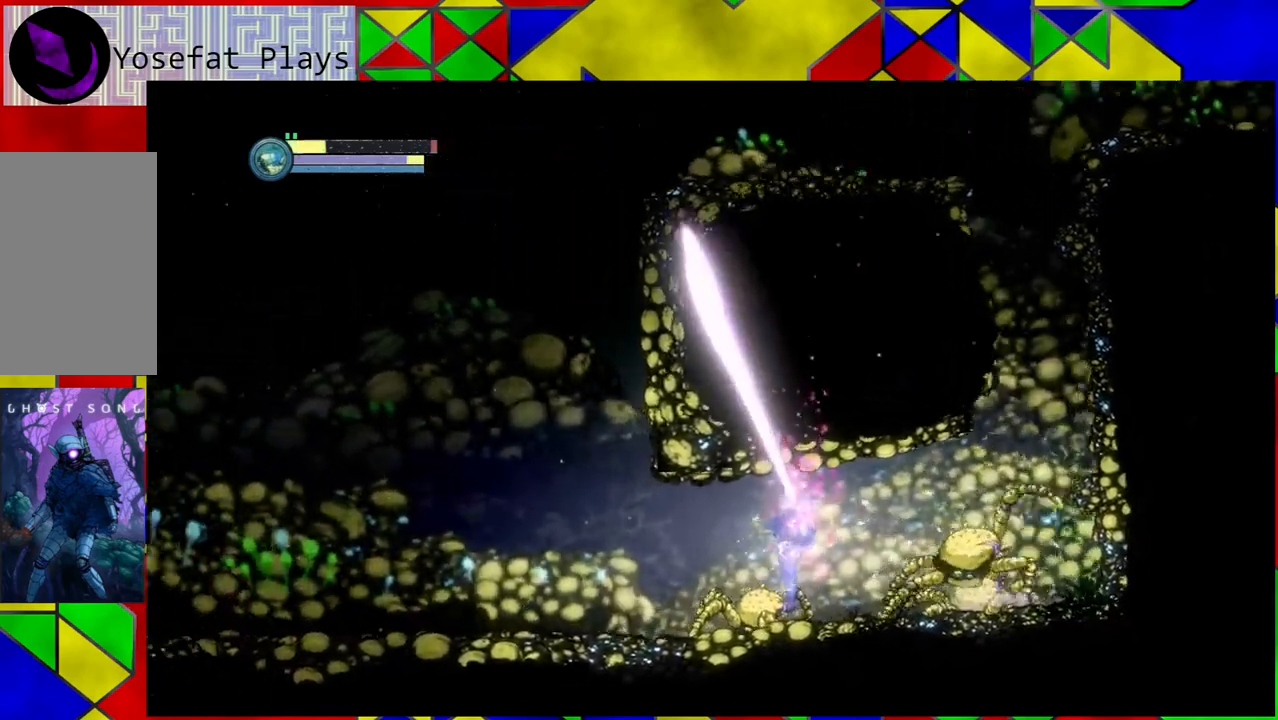
{"buttons": ["B"], "left_stick": "left", "right_stick": "center", "events": [[367, "B", "down"]]}
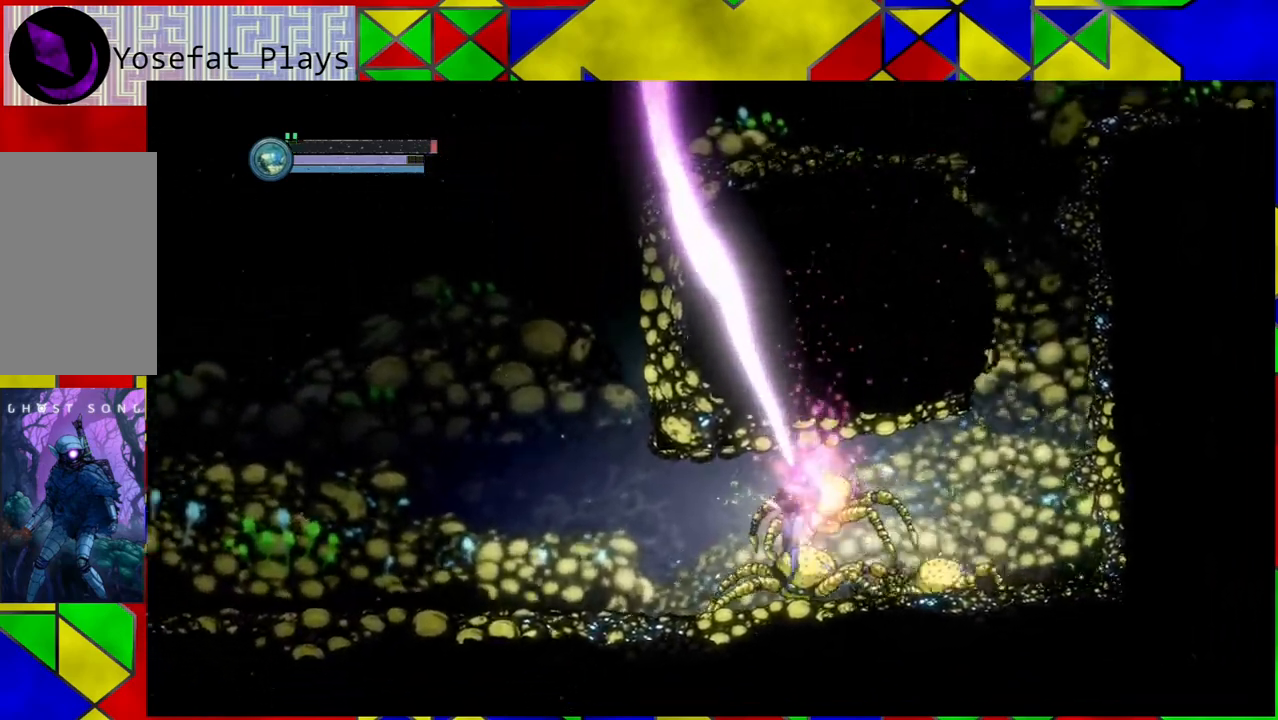
{"buttons": [], "left_stick": "center", "right_stick": "center", "events": [[67, "B", "up"], [283, "left_stick", "center"]]}